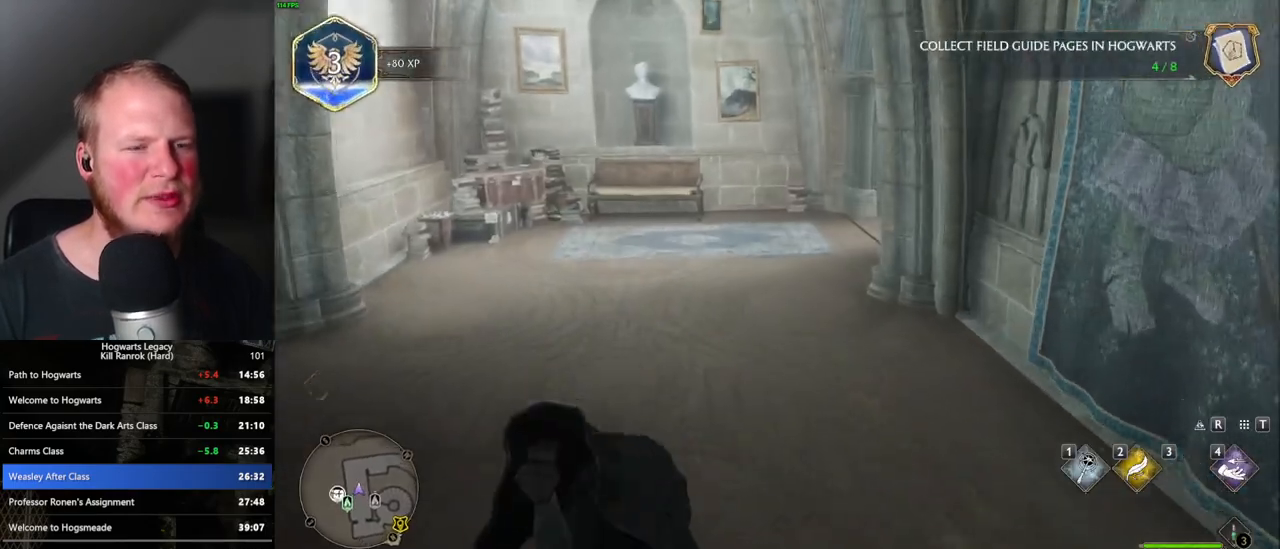
Gameplay with keyboard and mouse; each line is a JSON object with the keys and mouse buttons held at the frame after it. "events" lists presses ("down") and releases ("up") of ".", "/", "0", "1", "2", "3", "4", "5", "6", "7", "8", "9", "a", "alt_l", "alt_r", "b", "backslash", "backspace", "c", "caps_lock", "comma", "ctrl_l", "ctrl_r", "d", "e", "equals", "escape", "f", "f1", "f10", "f11", "f12", "f2", "f3", "f4", "f5", "f6", "f7", "f8", "f9", "g", "h", "i", "j", "k", "l", "lbracket", "m", "minus", "n", "o", "p", "q", "quote", "r", "rbracket", "return", "s", "semicolon", "shift_l", "shift_r", "space", "super", "super_r", "t", "tab", "tilde", "u", "v", "w", "x", "y", "z", "mouse_left", "mouse_wheel", "mouse_right", "mouse_mb4" and "mouse_mb5" between this image and that frame as [ms after this image, input, new state], when the widget could be followed in between. "mouse_left", "mouse_wheel", "mouse_right", "mouse_mb4", "mouse_mb5" = the "left", "wheel", "right", "mb4", "mb5" buttons of the "mouse" list. No other keys are recorded. "wheel" means that the mouse wheel is clicked or scrolled. Mouse movement is not recorded.
{"keys": ["w"], "mouse": [], "events": []}
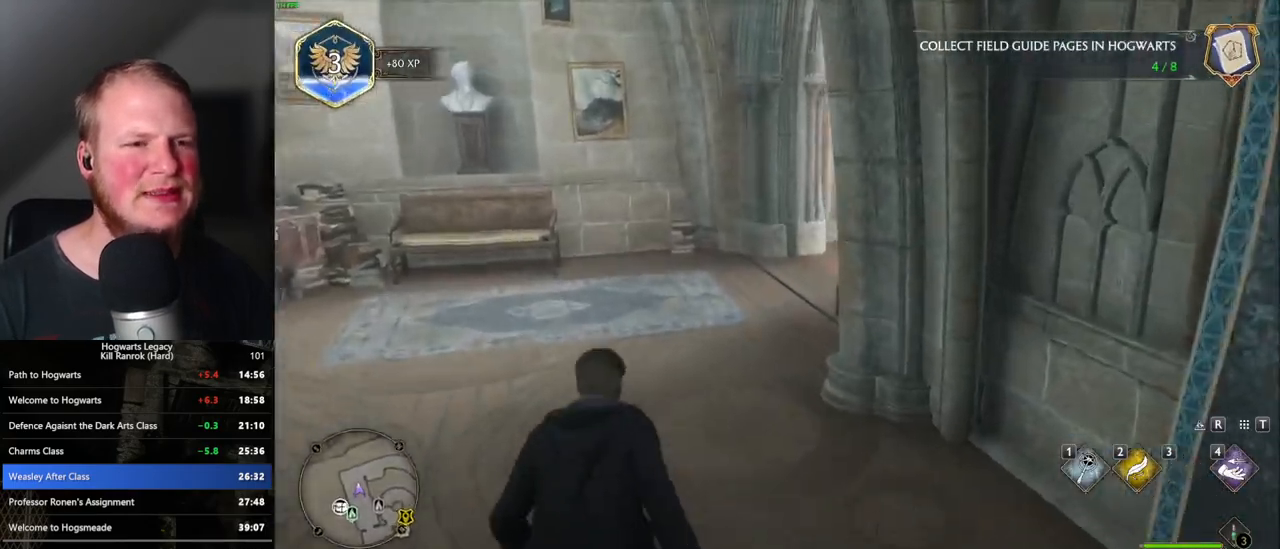
{"keys": ["w"], "mouse": [], "events": []}
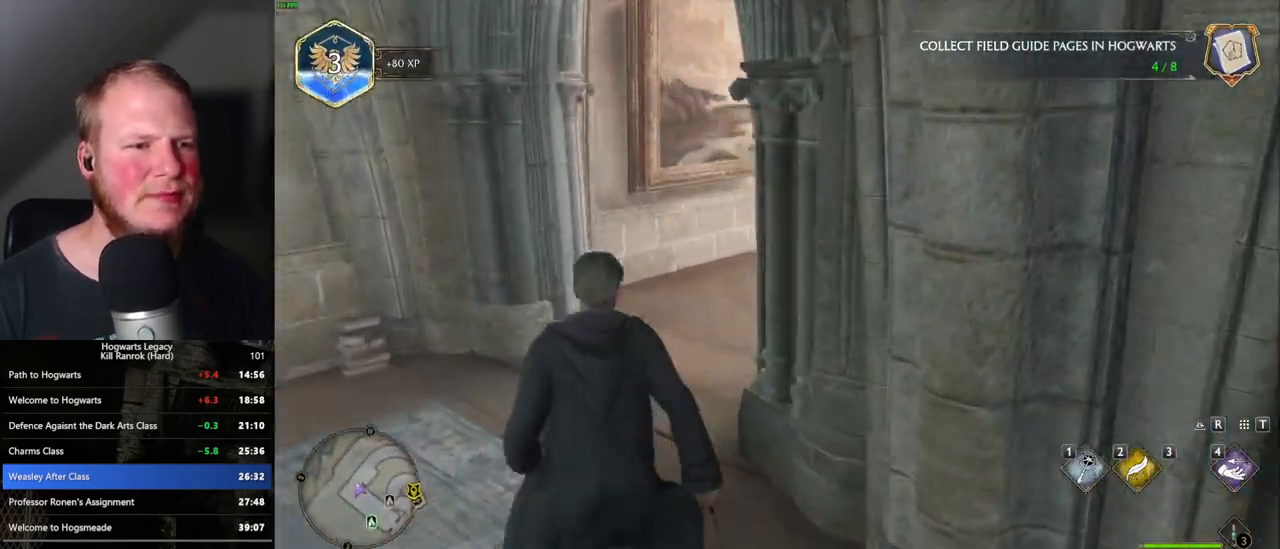
{"keys": ["w"], "mouse": [], "events": []}
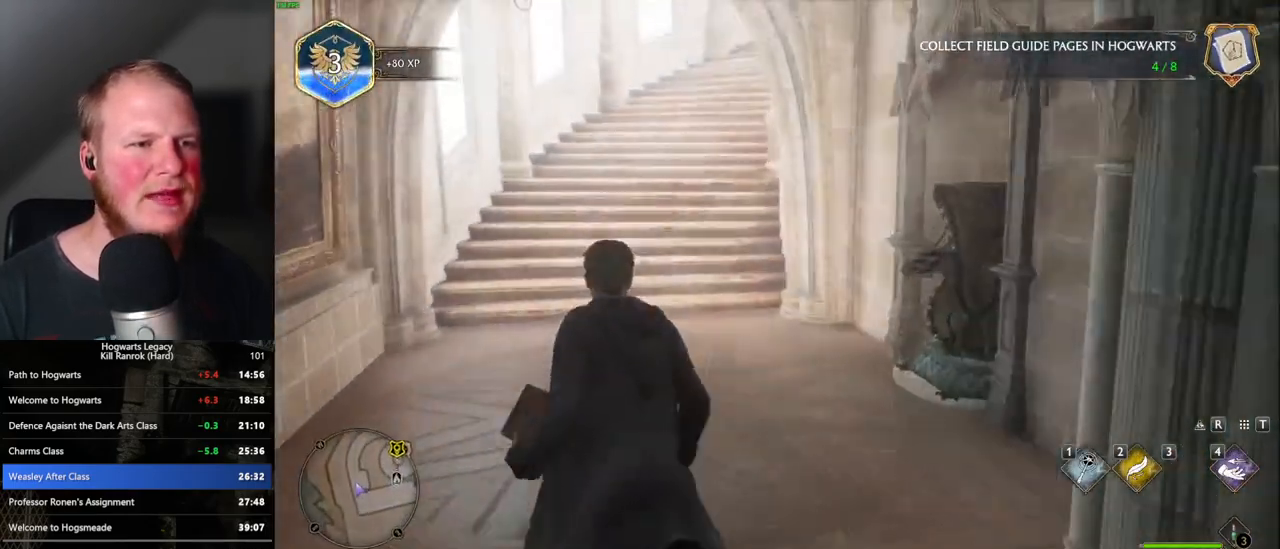
{"keys": ["w"], "mouse": [], "events": []}
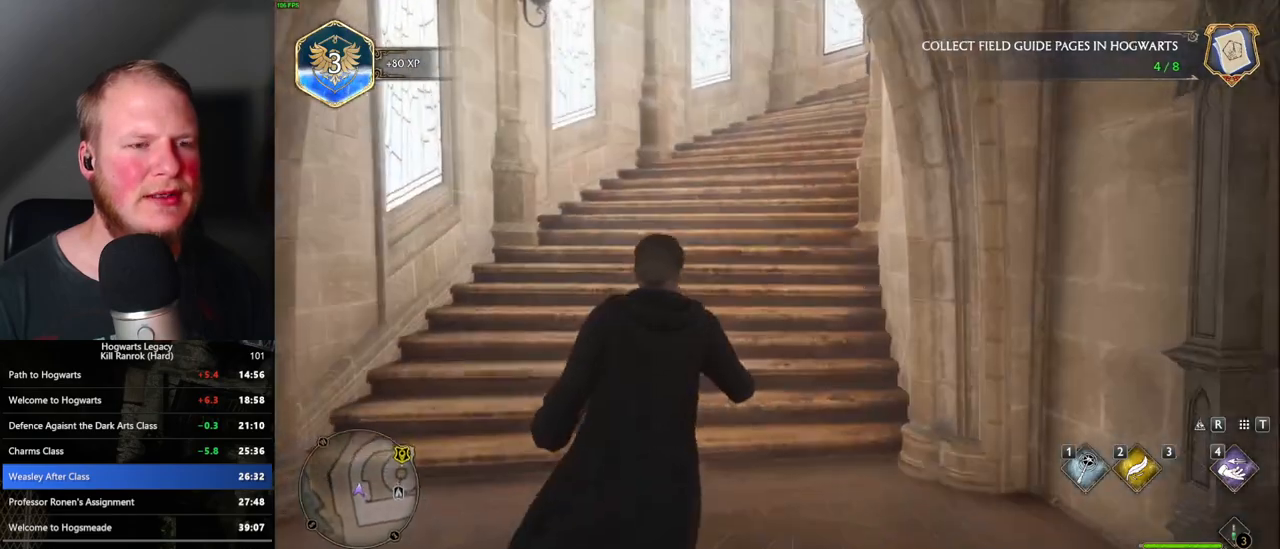
{"keys": ["w"], "mouse": [], "events": []}
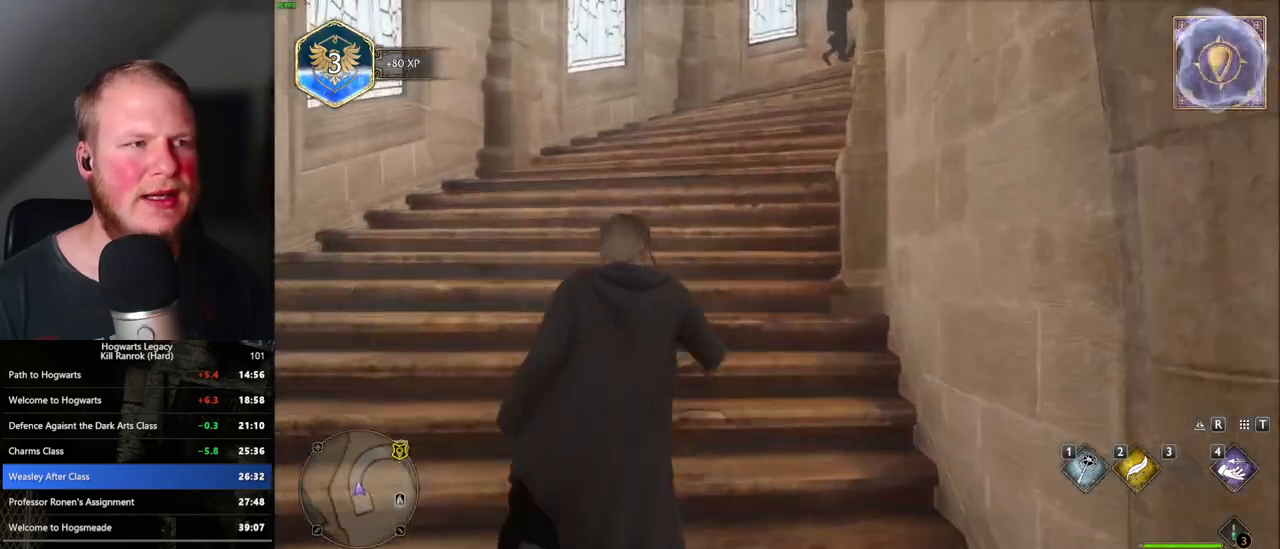
{"keys": ["w"], "mouse": [], "events": []}
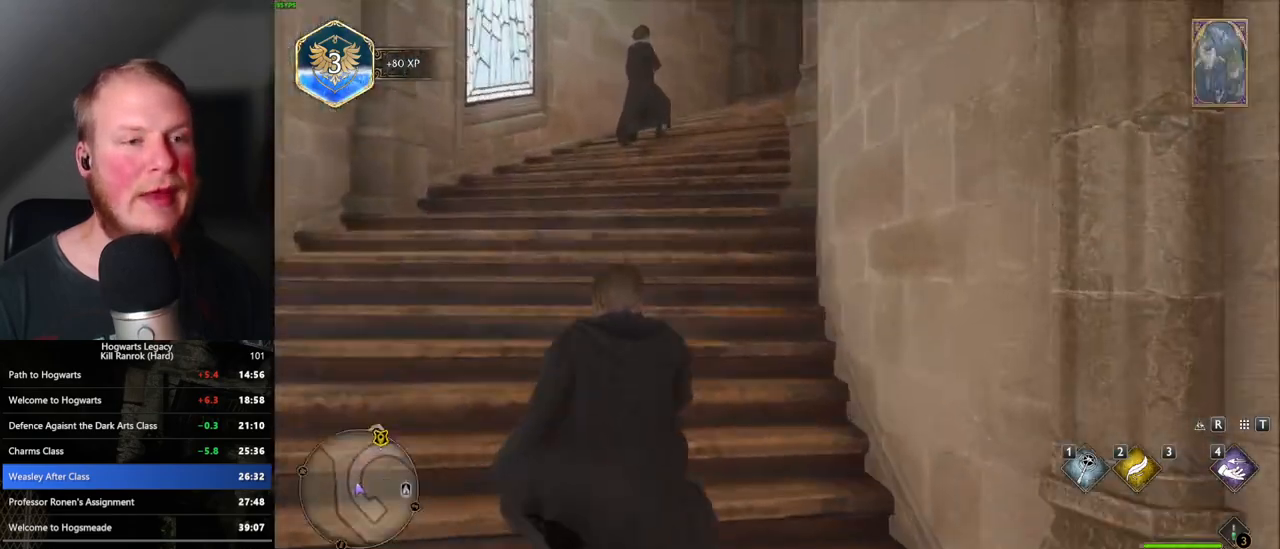
{"keys": ["w"], "mouse": [], "events": []}
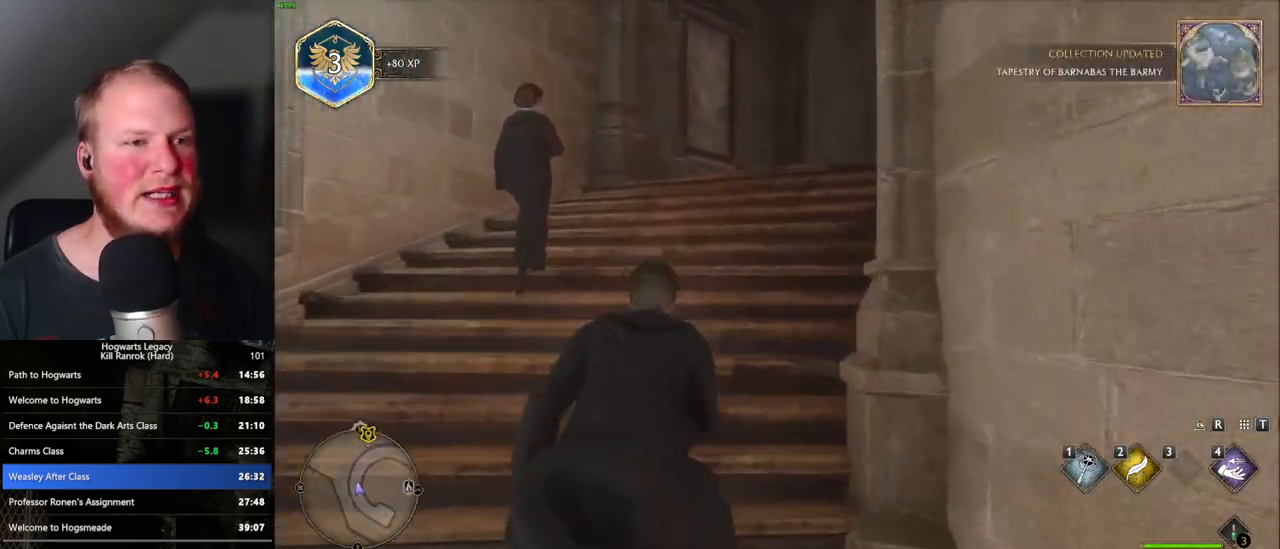
{"keys": ["w"], "mouse": [], "events": []}
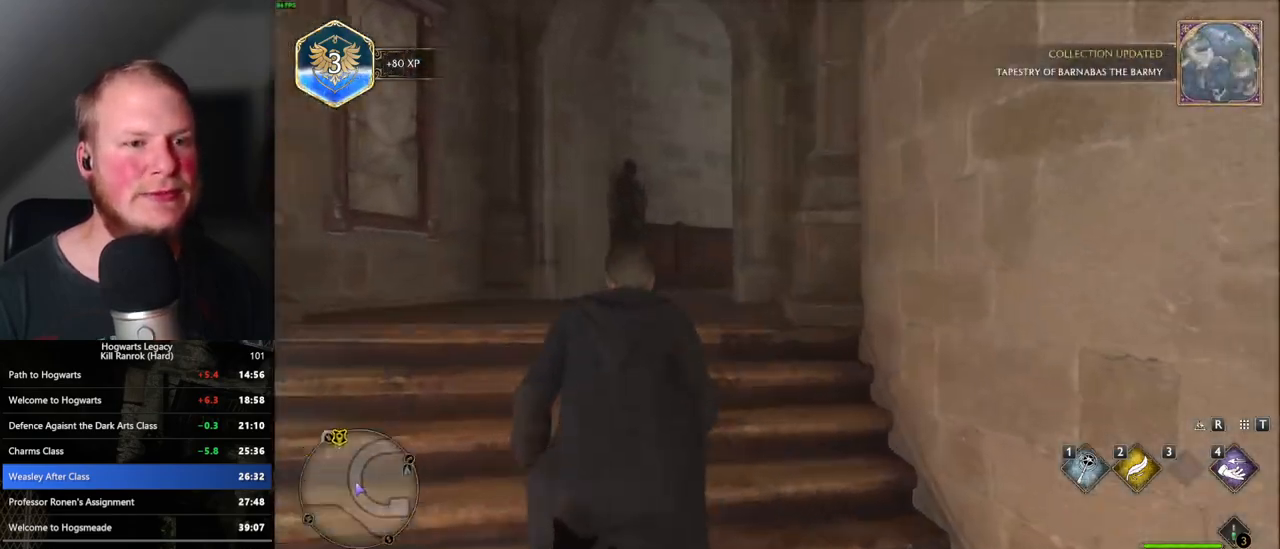
{"keys": ["w"], "mouse": [], "events": []}
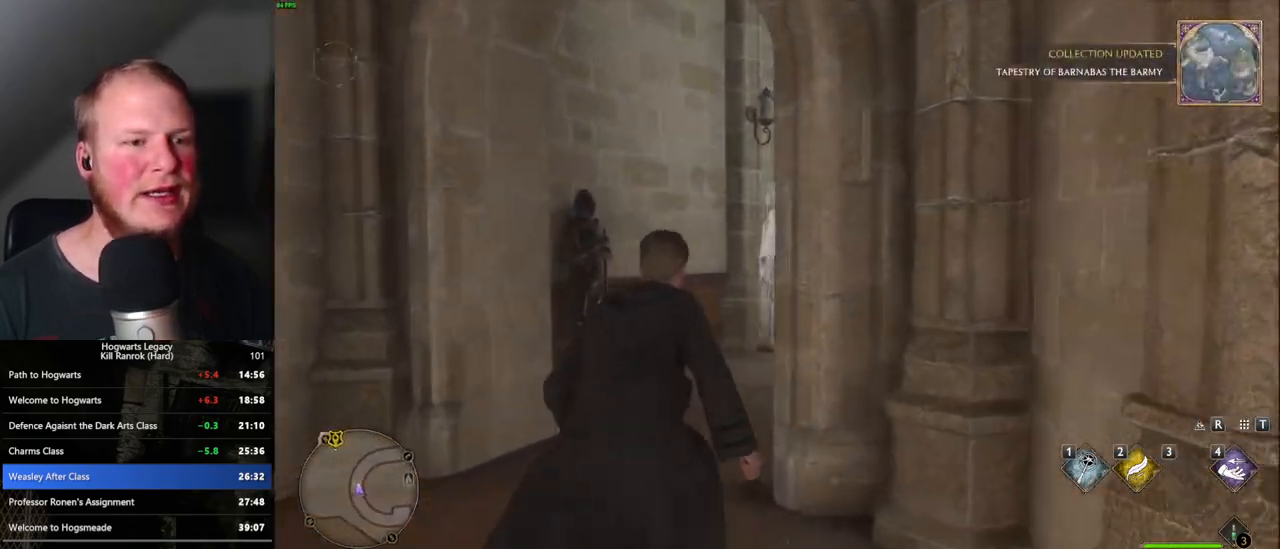
{"keys": ["w"], "mouse": [], "events": []}
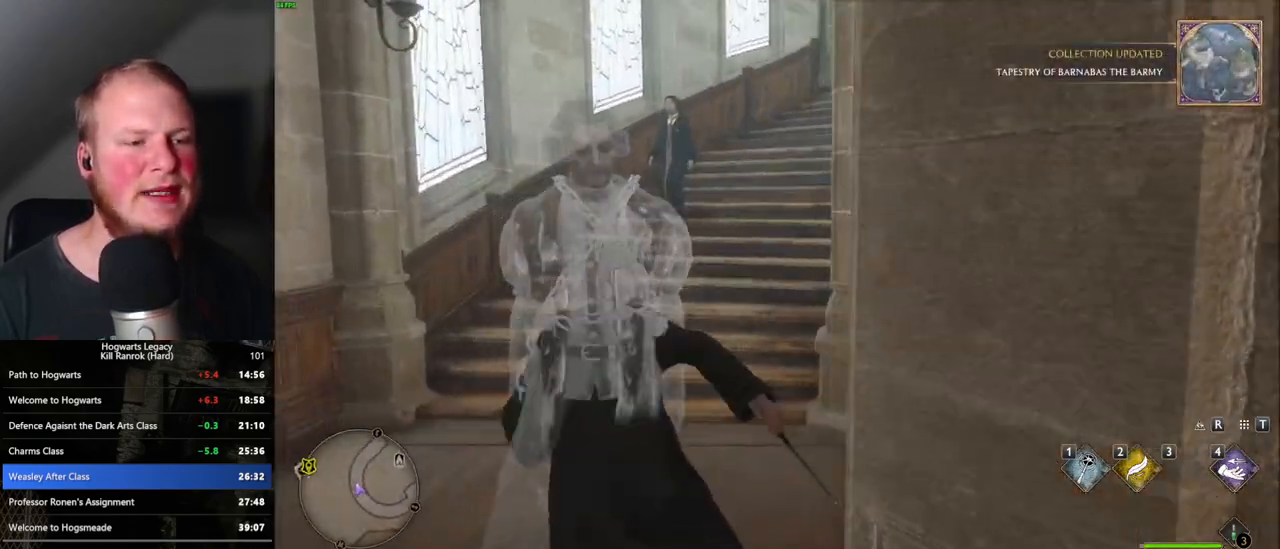
{"keys": ["w"], "mouse": [], "events": []}
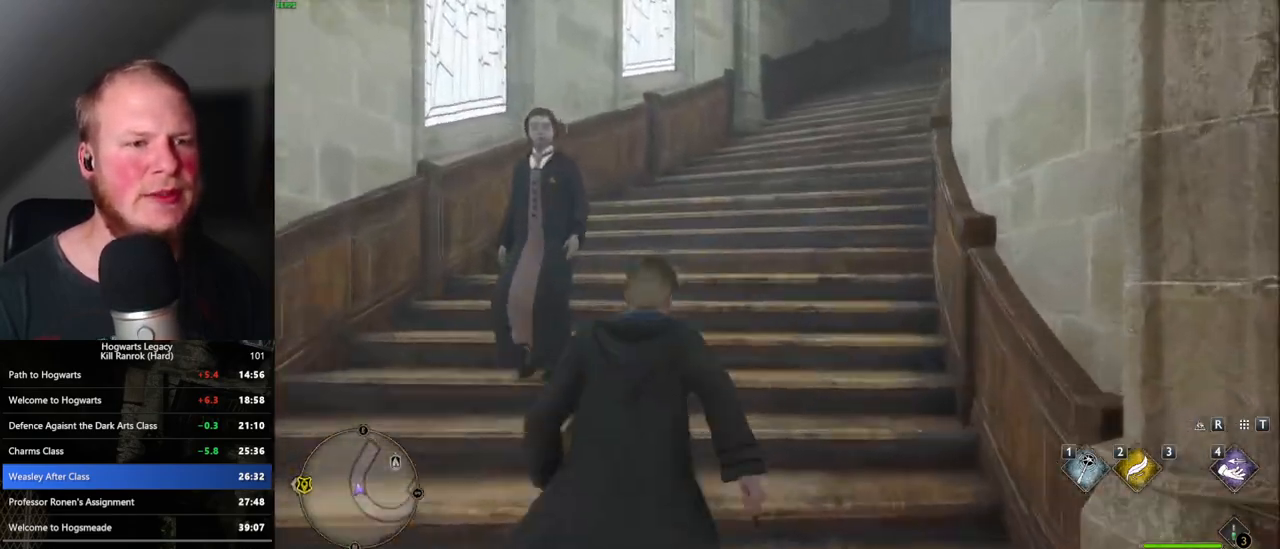
{"keys": ["w"], "mouse": [], "events": []}
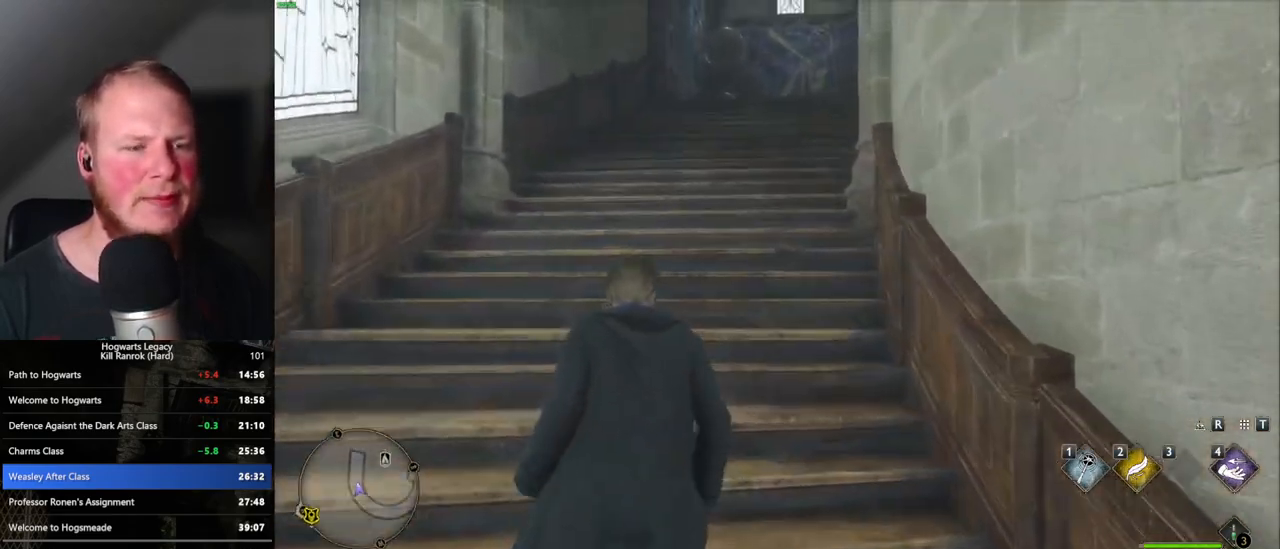
{"keys": ["w"], "mouse": [], "events": []}
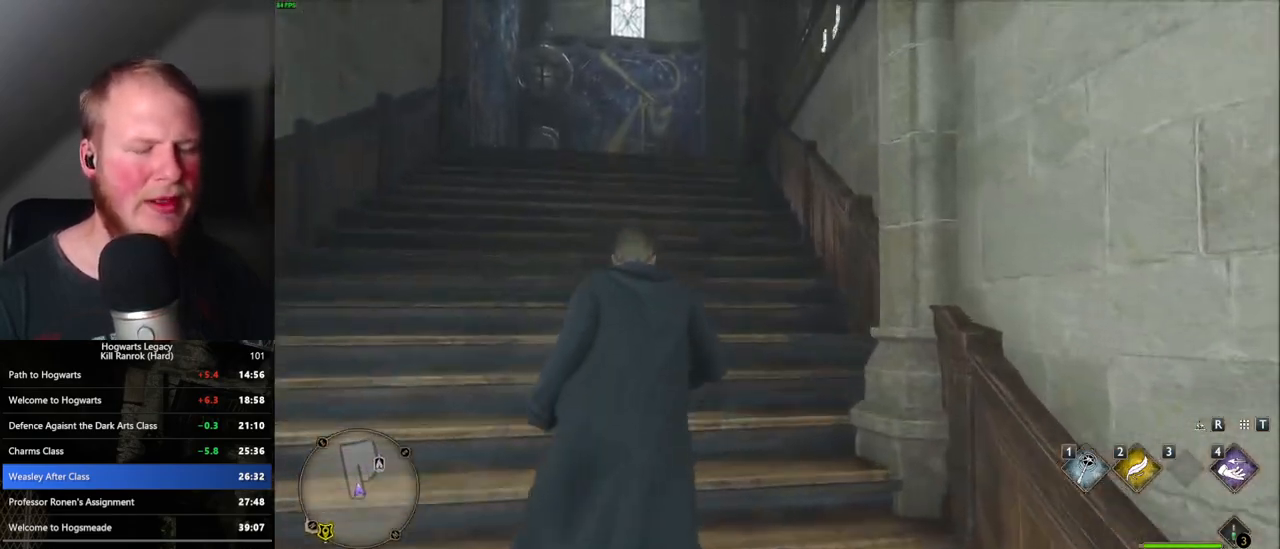
{"keys": ["w"], "mouse": [], "events": []}
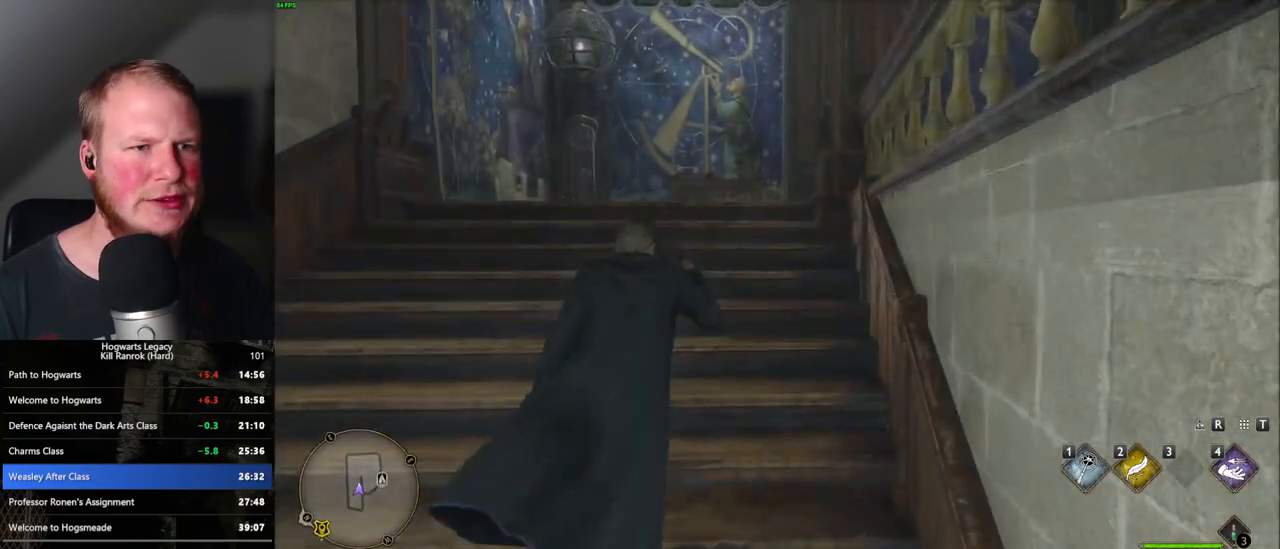
{"keys": ["w"], "mouse": [], "events": [[17, "a", "down"], [117, "a", "up"]]}
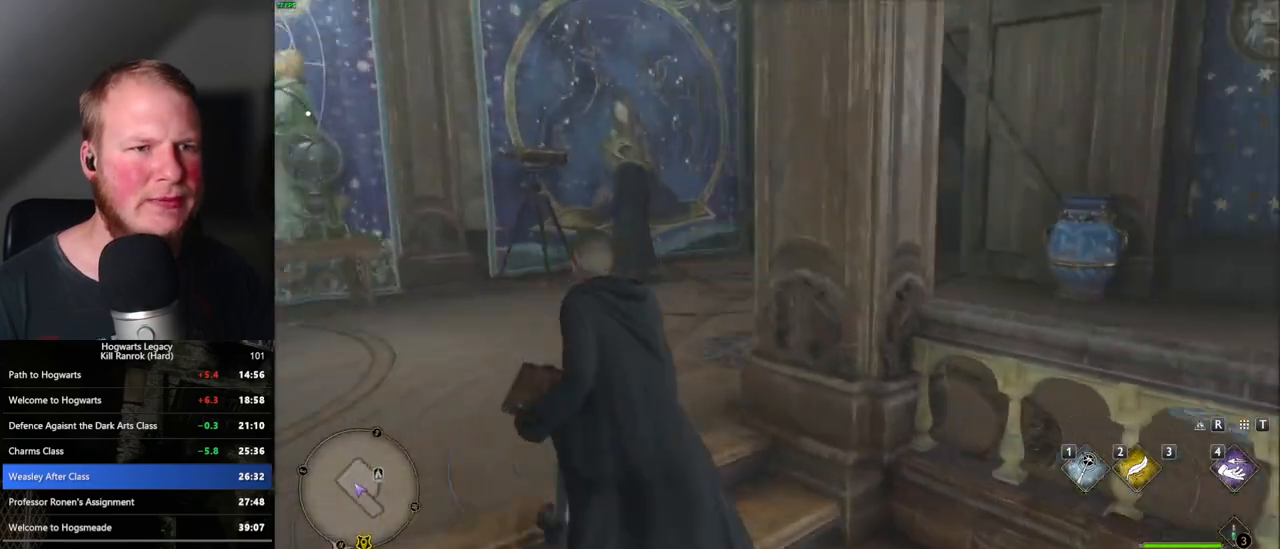
{"keys": ["m", "w"], "mouse": [], "events": [[500, "m", "down"]]}
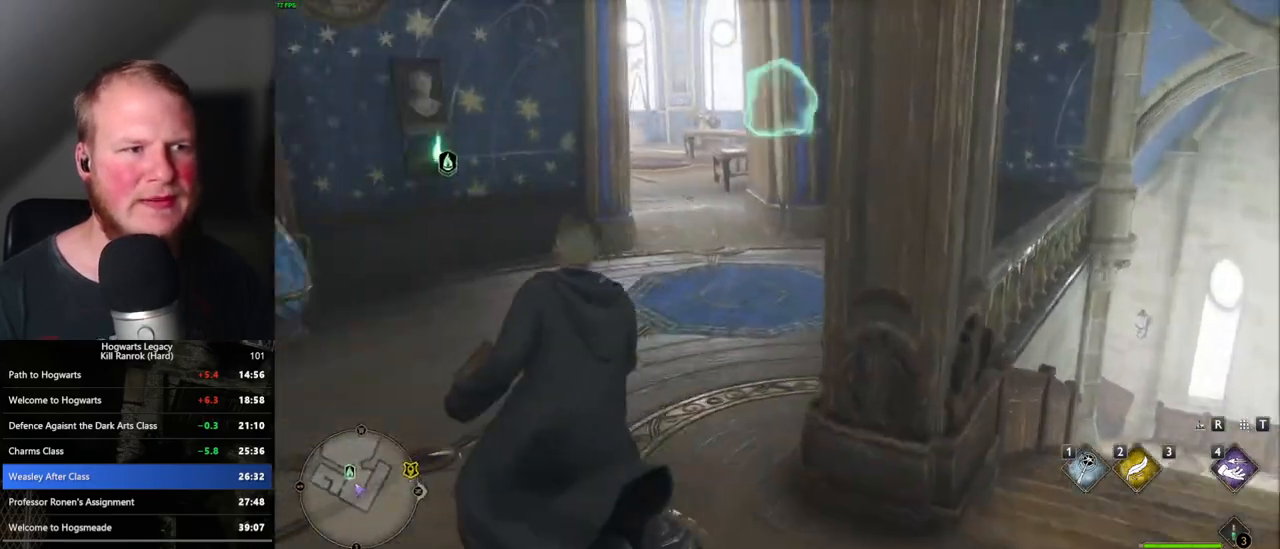
{"keys": [], "mouse": [], "events": [[100, "w", "up"], [117, "m", "up"]]}
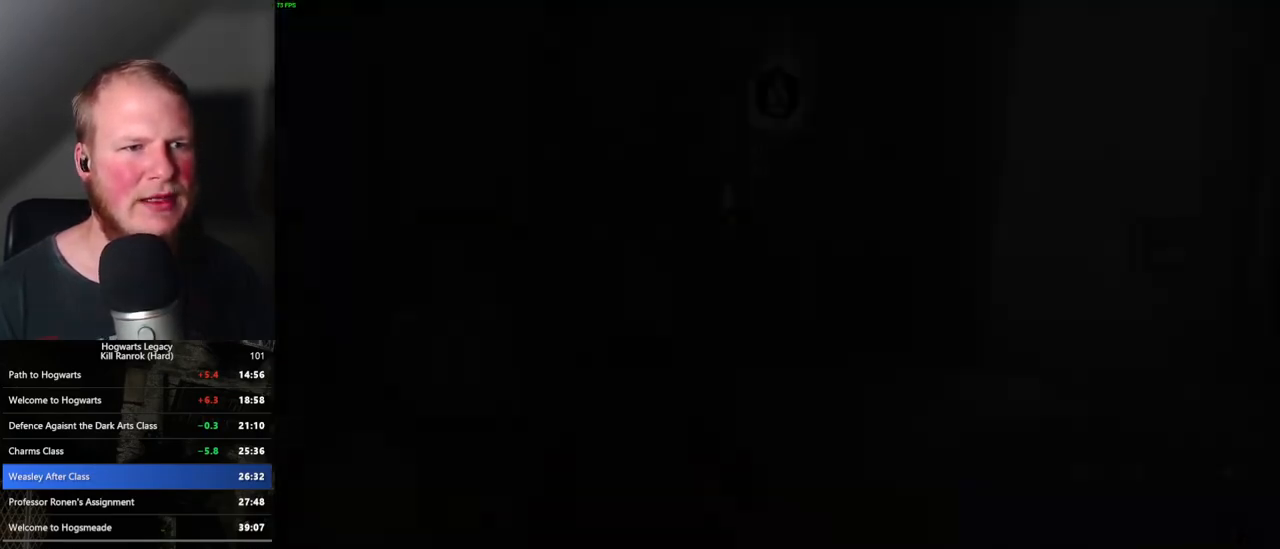
{"keys": [], "mouse": [], "events": []}
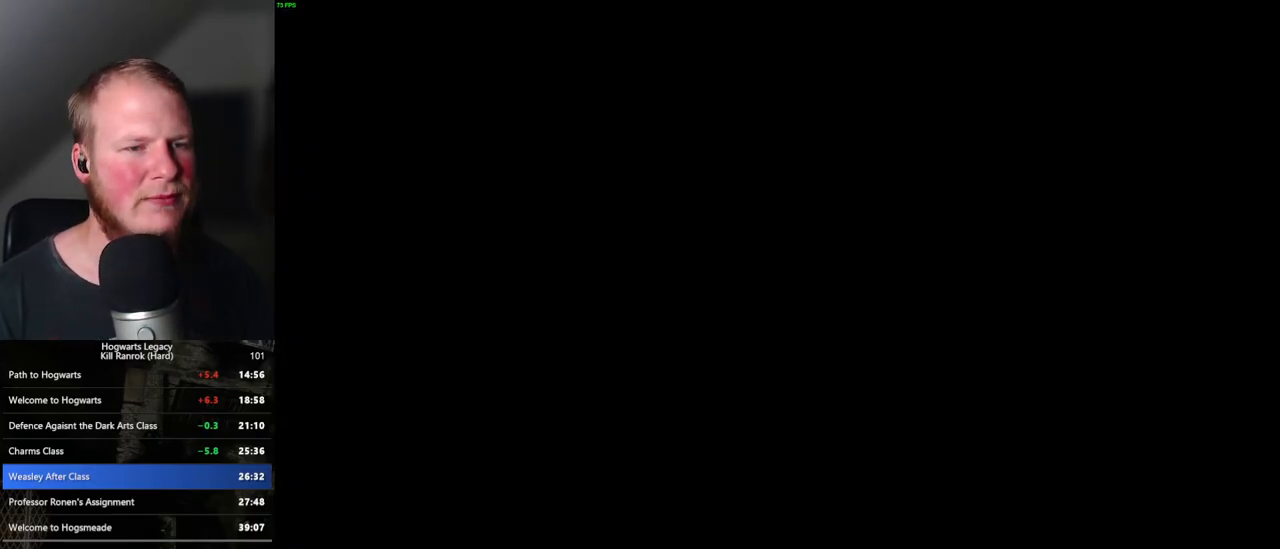
{"keys": [], "mouse": [], "events": []}
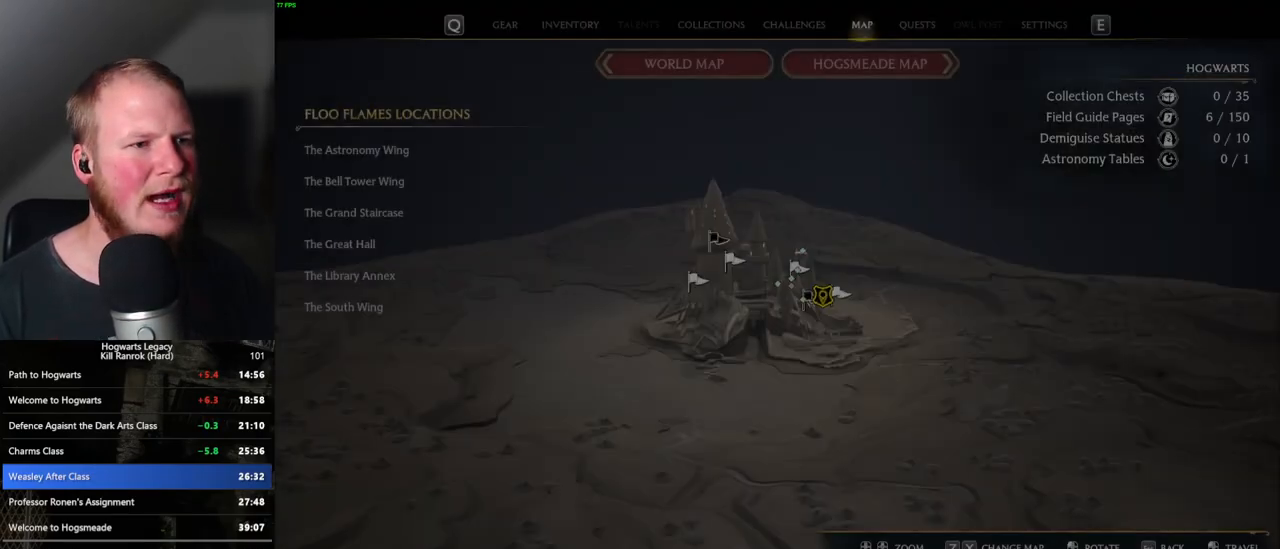
{"keys": [], "mouse": [], "events": []}
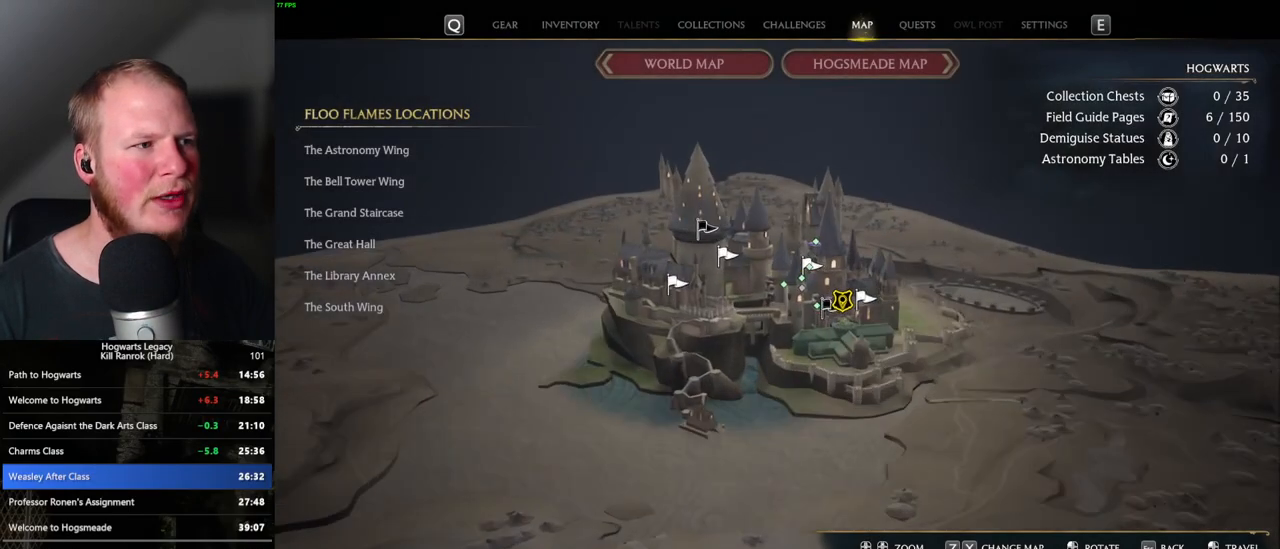
{"keys": [], "mouse": [], "events": [[233, "space", "down"], [350, "space", "up"], [400, "space", "down"], [500, "space", "up"]]}
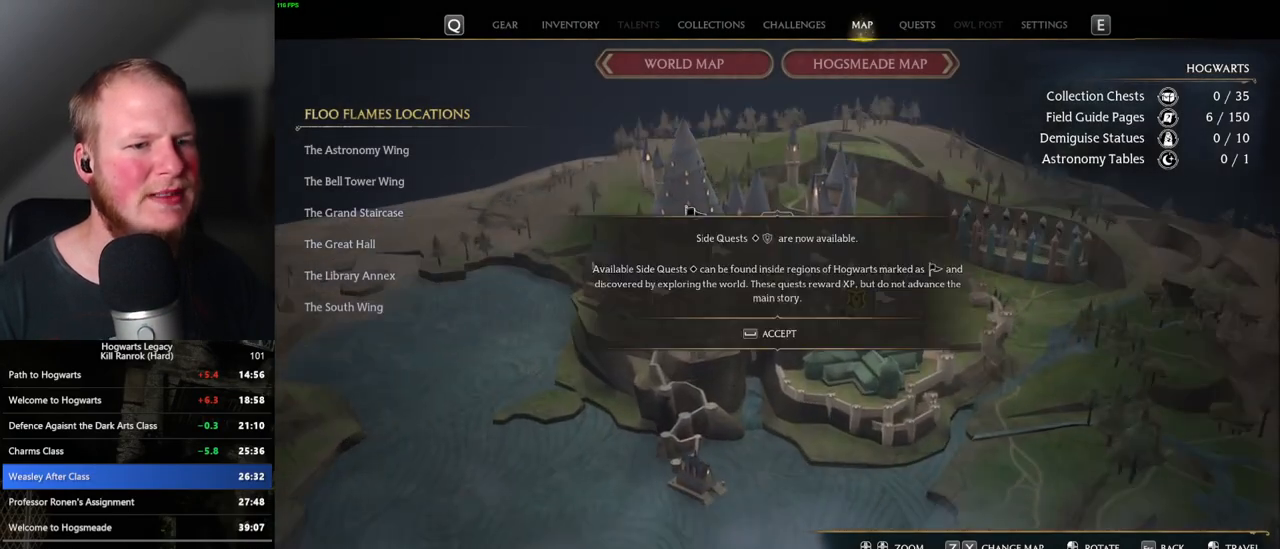
{"keys": [], "mouse": [], "events": [[67, "space", "down"], [150, "space", "up"], [233, "space", "down"], [317, "space", "up"]]}
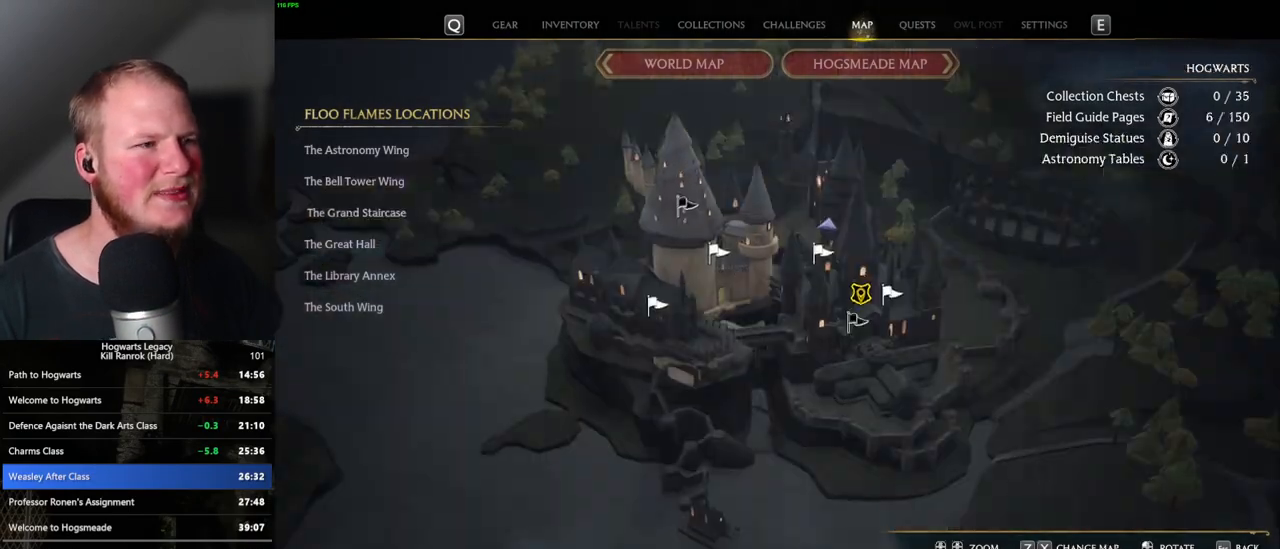
{"keys": [], "mouse": [], "events": []}
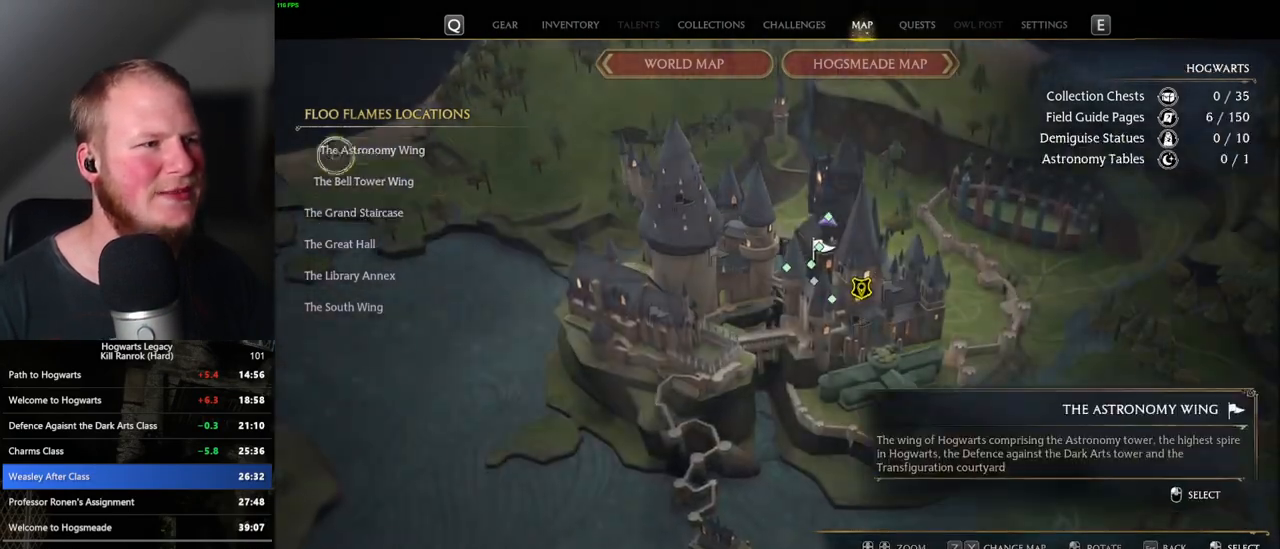
{"keys": [], "mouse": [], "events": [[17, "mouse_left", "down"], [117, "mouse_left", "up"]]}
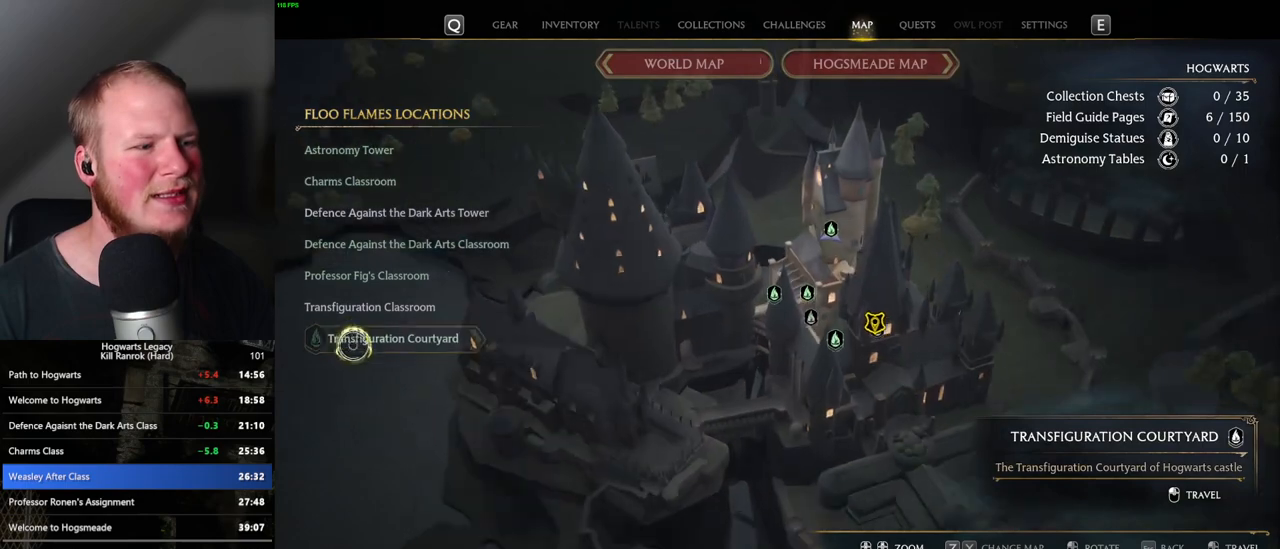
{"keys": [], "mouse": [], "events": [[50, "mouse_left", "down"], [183, "mouse_left", "up"]]}